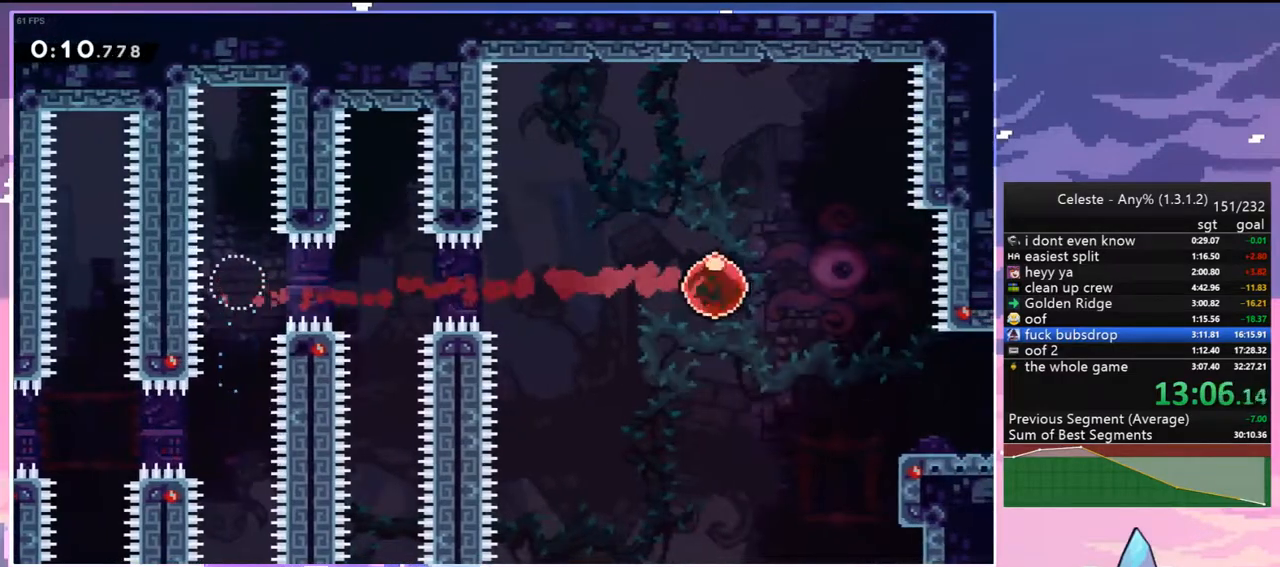
Gameplay with keyboard; each line is a JSON object with the keys held at the frame after it. "events" lists presses ("down") and releases ("up") of "dash", "down", "grab", "jump", "jump2", "left", "menu", "right", "skip" and "up" between this image and that frame as [ms after this image, input, new state], when the widget could be followed in between. No other keys are recorded. Mouse input is not recorded. Key names are as the overlay labels them; some are game actions (e.g. jump) rather than physical keys.
{"keys": ["jump2", "right"], "events": [[100, "dash", "up"], [250, "down", "up"], [333, "jump2", "down"]]}
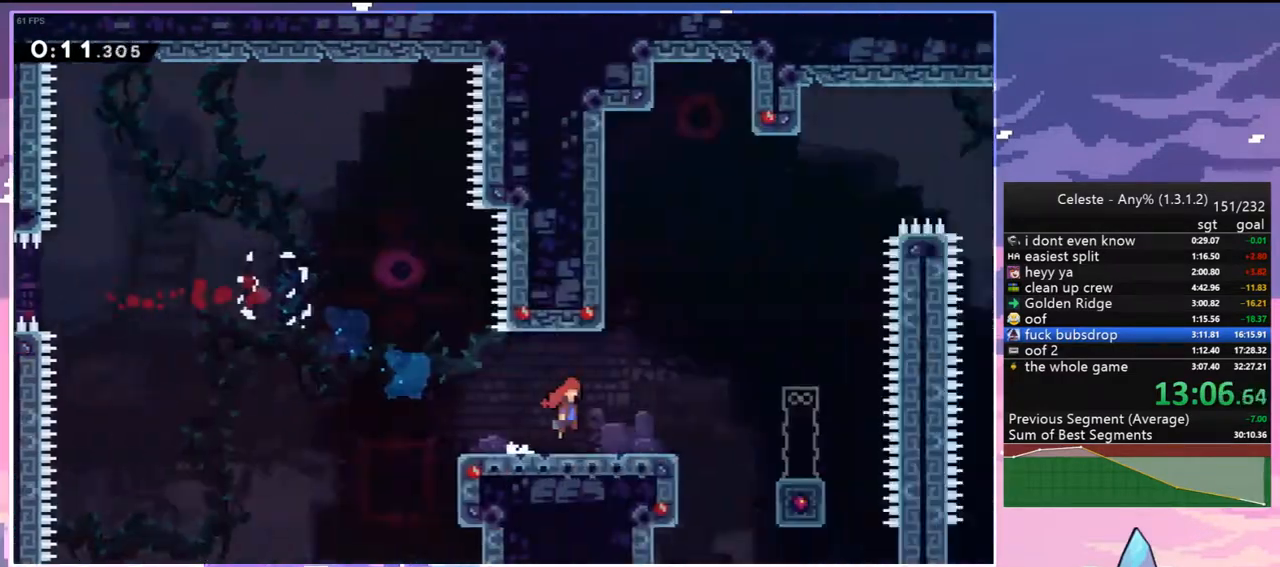
{"keys": ["jump2", "right"], "events": []}
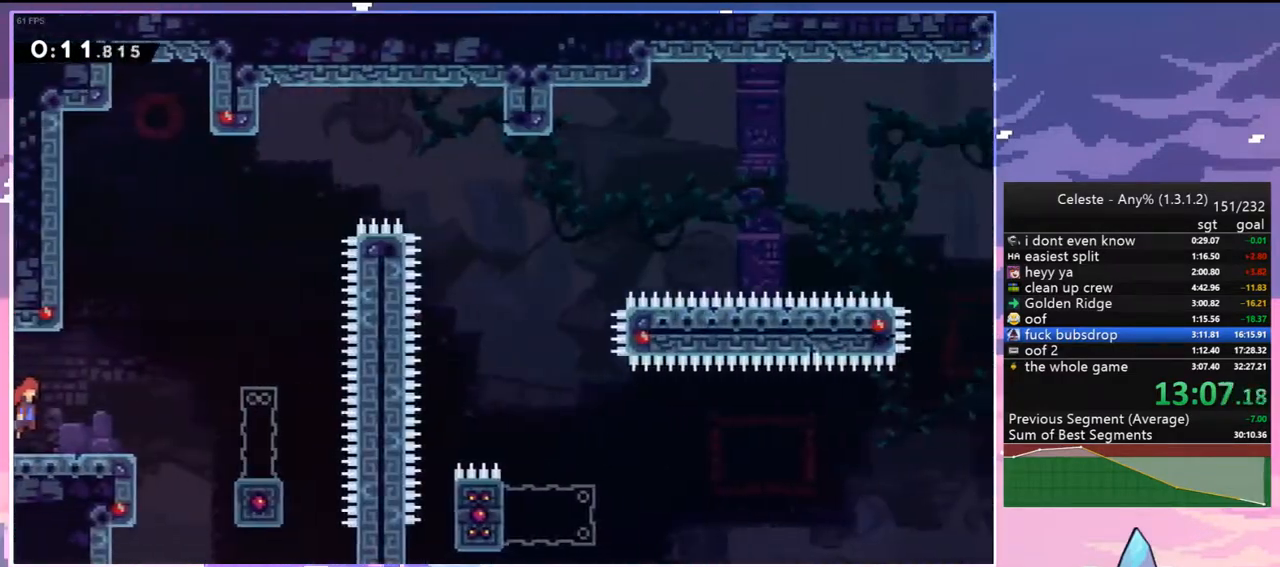
{"keys": ["dash", "down"], "events": [[317, "down", "down"], [317, "jump2", "up"], [317, "right", "up"], [367, "dash", "down"]]}
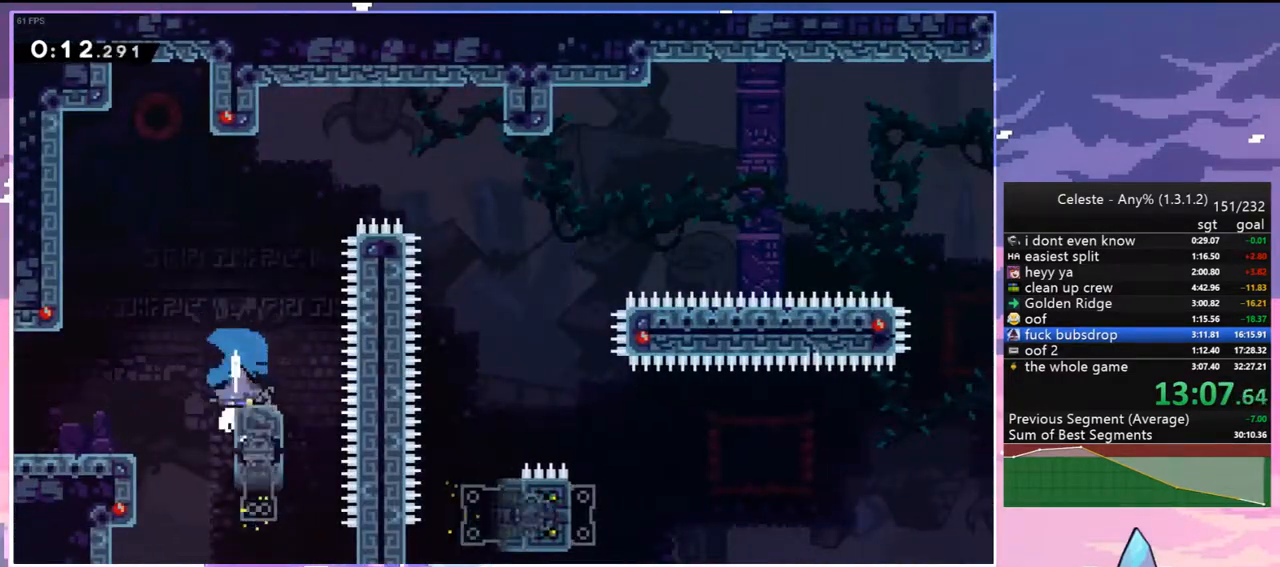
{"keys": ["jump2", "right"], "events": [[50, "dash", "up"], [50, "jump2", "down"], [50, "right", "down"], [150, "down", "up"]]}
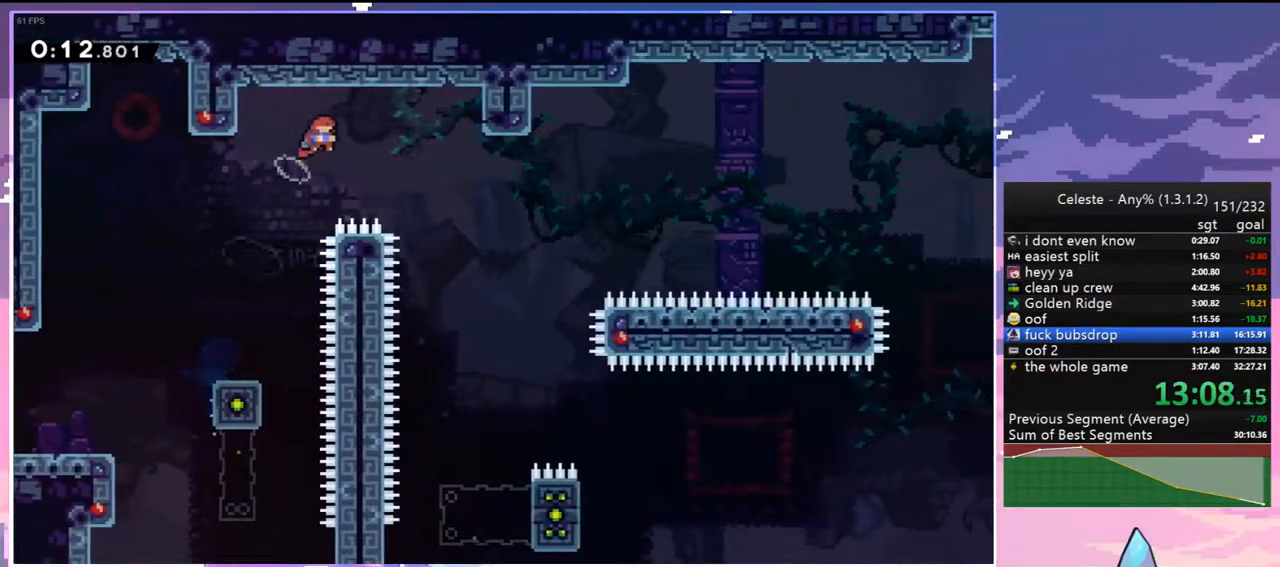
{"keys": ["jump2", "right"], "events": []}
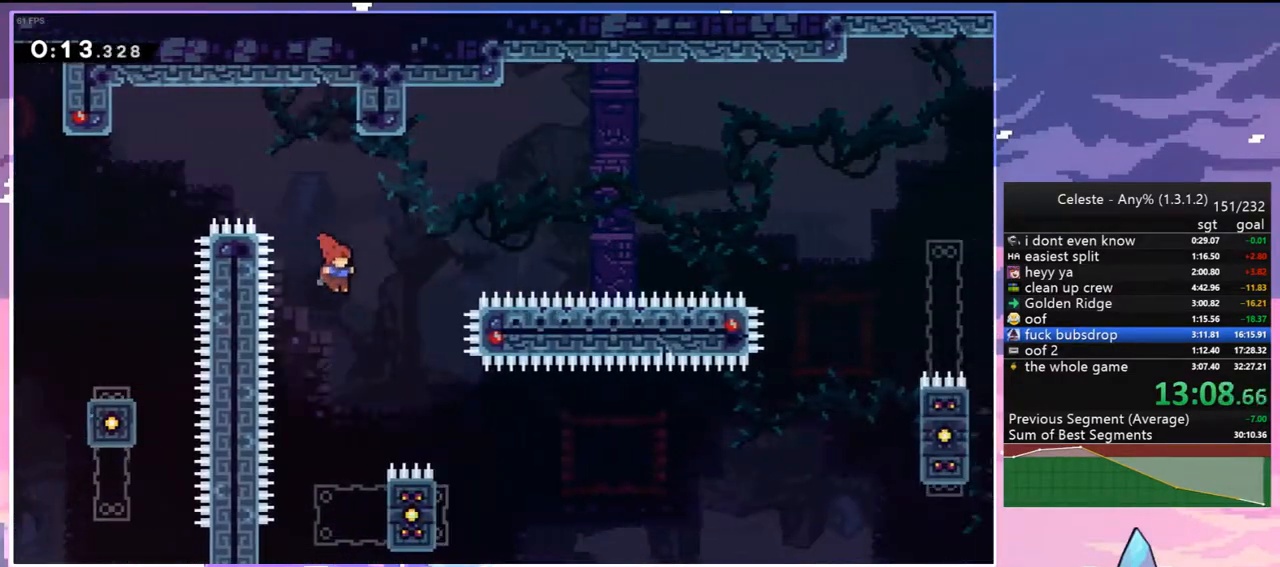
{"keys": ["dash", "jump2", "left", "right"], "events": [[467, "dash", "down"], [467, "left", "down"]]}
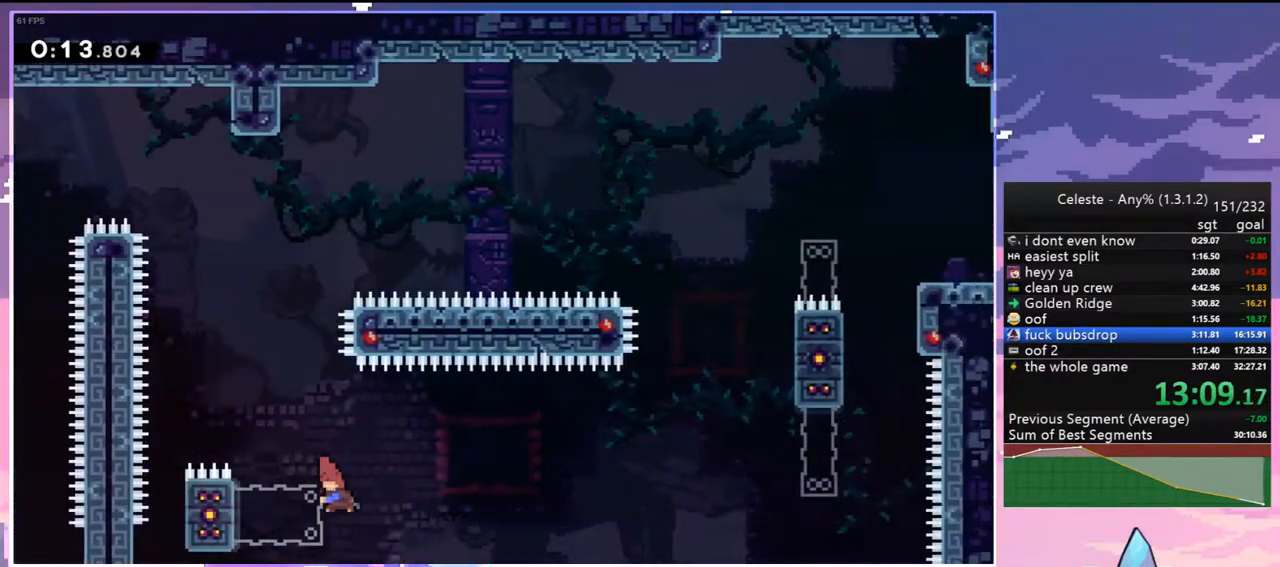
{"keys": ["grab", "jump2", "right", "up"], "events": [[17, "jump2", "up"], [17, "right", "up"], [200, "dash", "up"], [200, "jump2", "down"], [200, "right", "down"], [250, "left", "up"], [433, "up", "down"], [483, "grab", "down"]]}
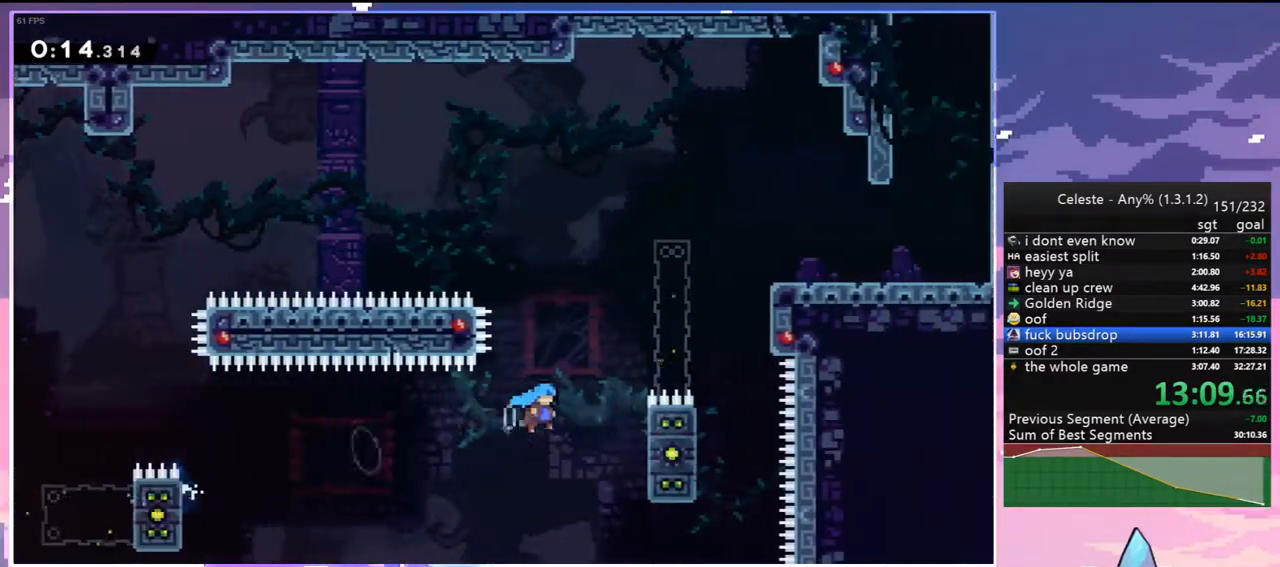
{"keys": ["grab", "right", "up"], "events": [[400, "jump2", "up"]]}
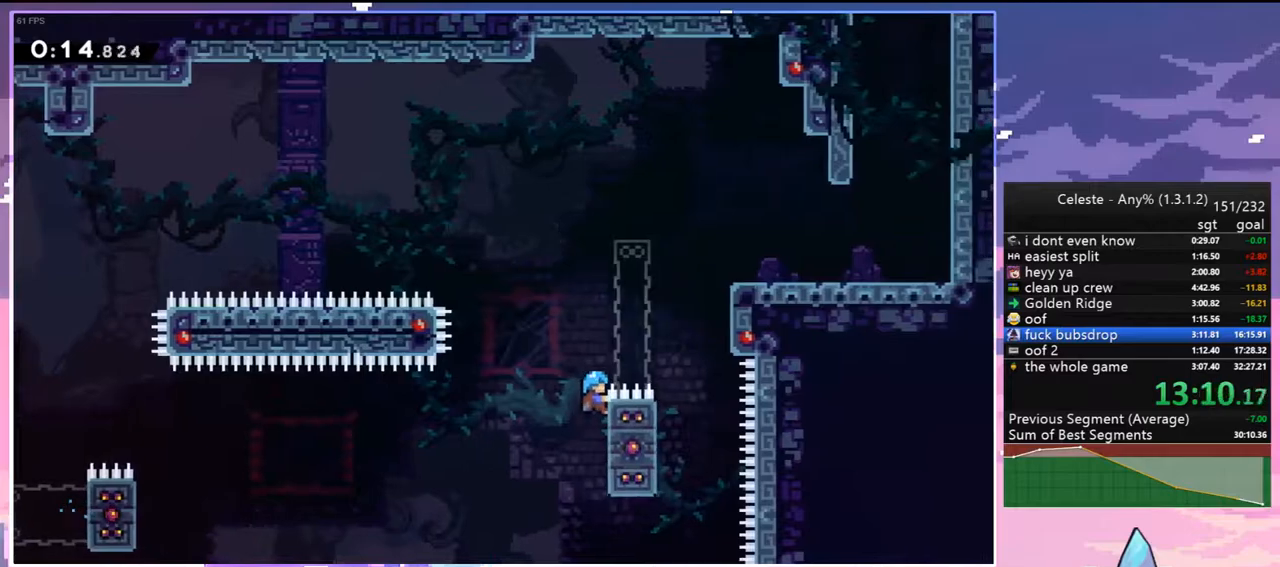
{"keys": ["grab", "jump2", "right", "up"], "events": [[183, "jump2", "down"]]}
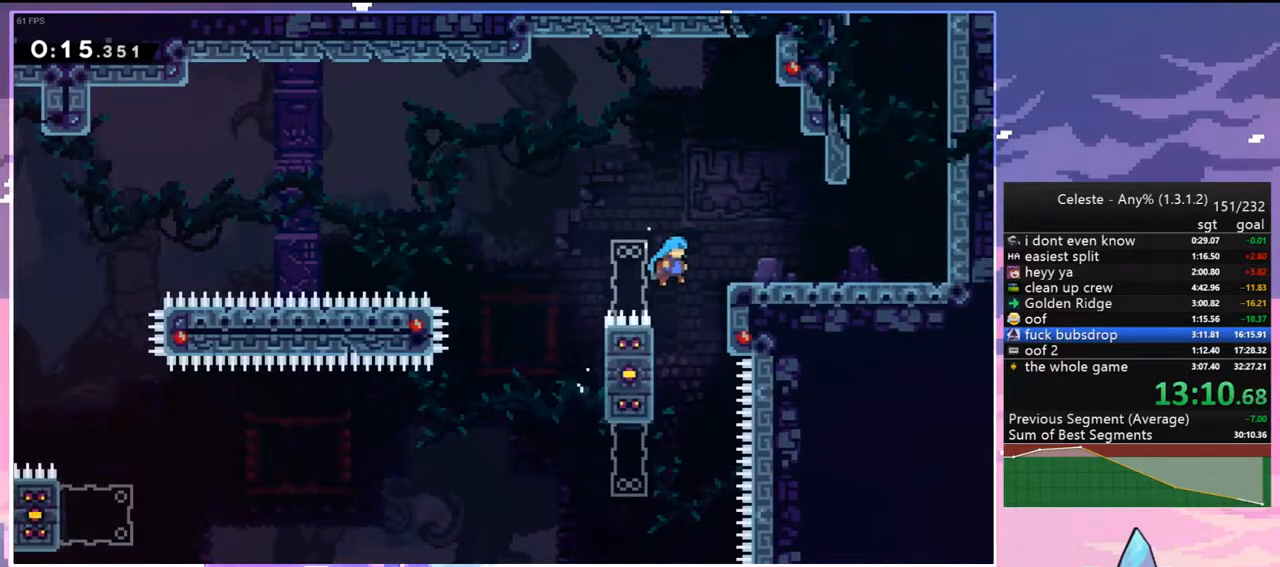
{"keys": ["right", "up"], "events": [[50, "jump2", "up"], [150, "jump2", "down"], [283, "grab", "up"], [283, "jump2", "up"]]}
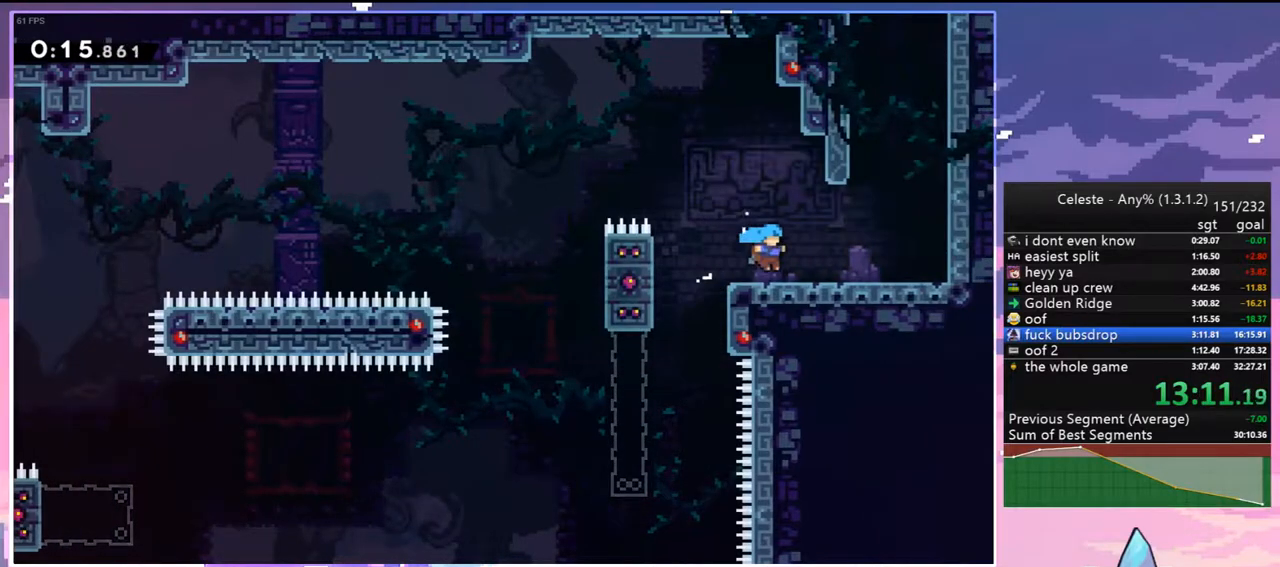
{"keys": ["dash", "up"], "events": [[117, "jump2", "down"], [300, "dash", "down"], [300, "jump2", "up"], [300, "right", "up"]]}
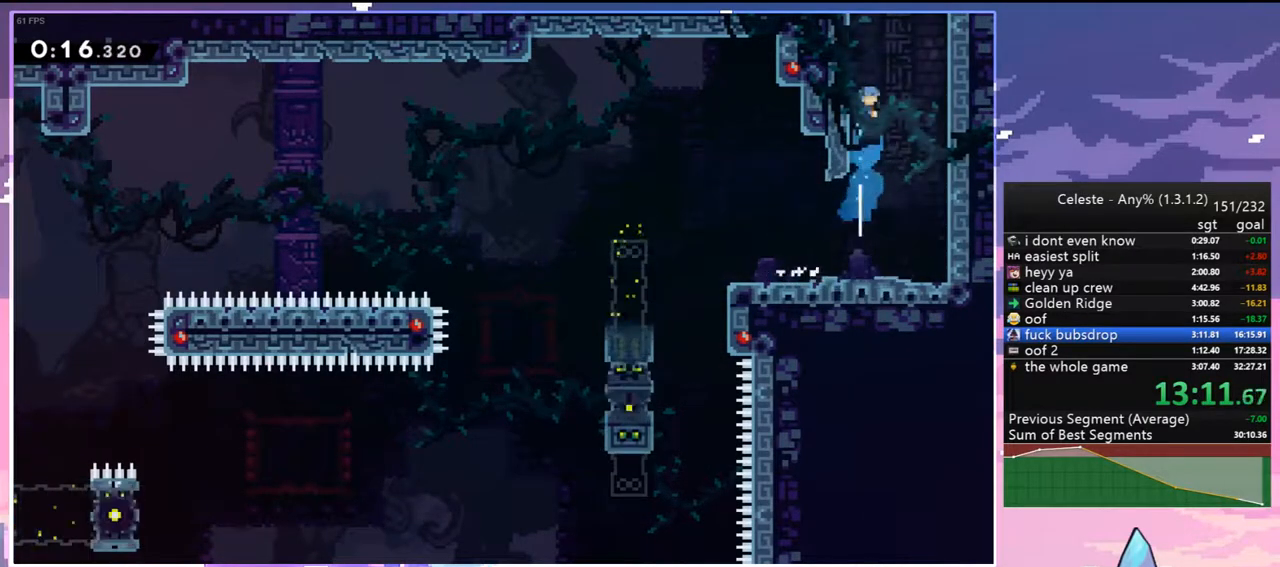
{"keys": ["jump2"], "events": [[83, "jump2", "down"], [133, "dash", "up"], [267, "up", "up"]]}
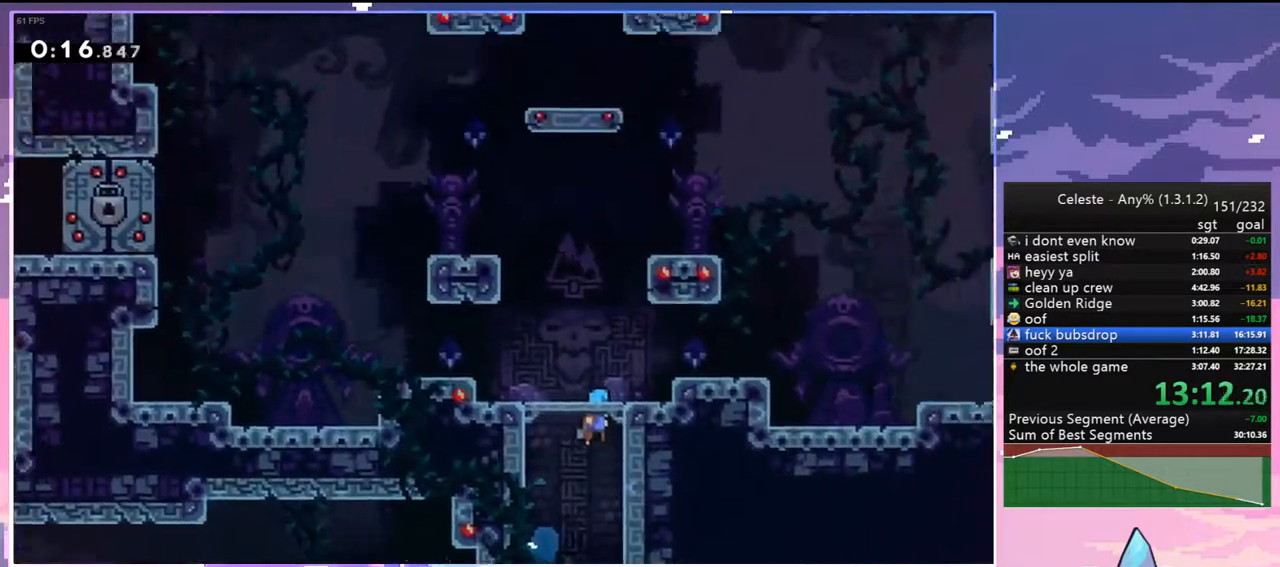
{"keys": ["jump2", "right"], "events": [[200, "right", "down"]]}
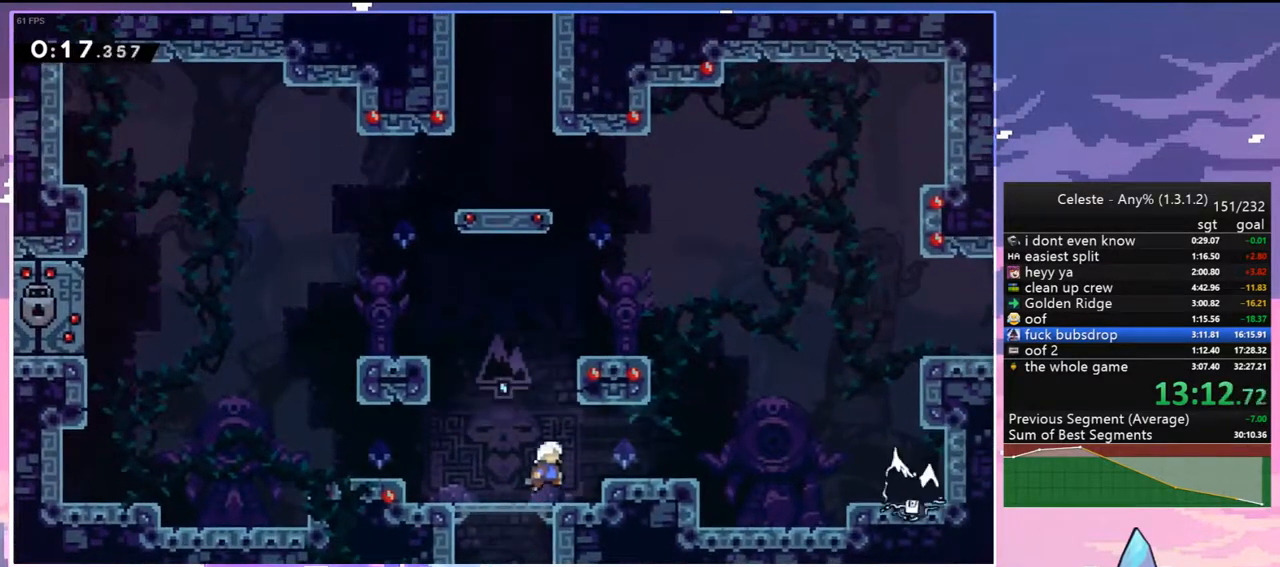
{"keys": ["dash", "right", "up"], "events": [[67, "down", "down"], [167, "dash", "down"], [217, "jump2", "up"], [300, "down", "up"], [350, "jump2", "down"], [400, "dash", "up"], [400, "up", "down"], [450, "dash", "down"], [450, "jump2", "up"]]}
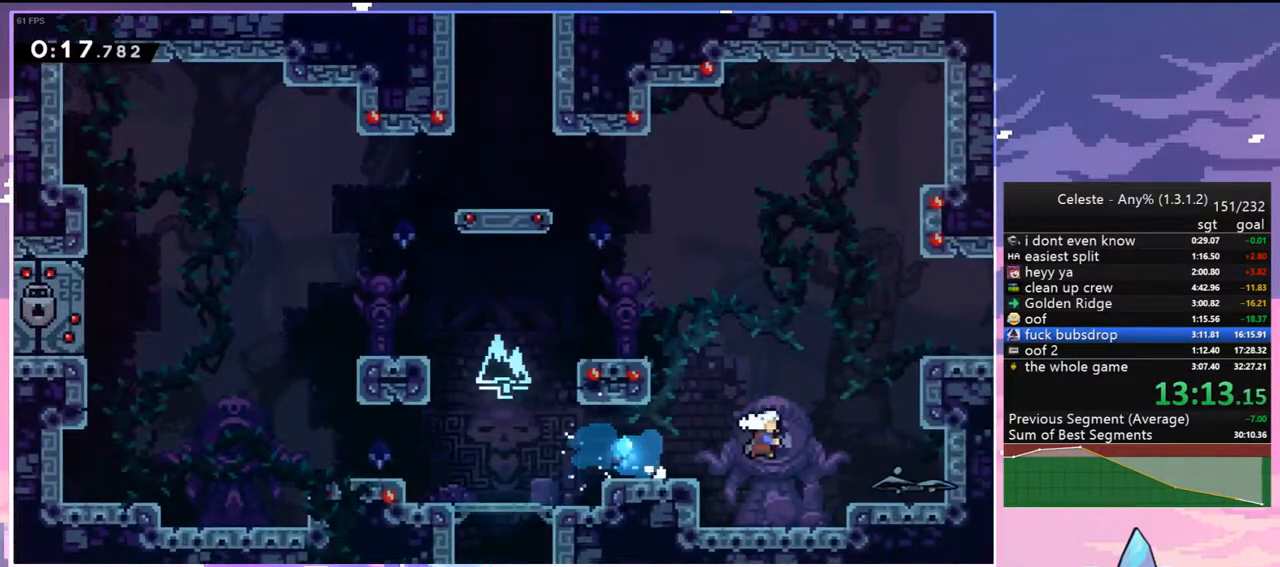
{"keys": ["right"], "events": [[33, "grab", "down"], [133, "jump2", "down"], [183, "dash", "up"], [267, "grab", "up"], [267, "jump2", "up"], [367, "up", "up"]]}
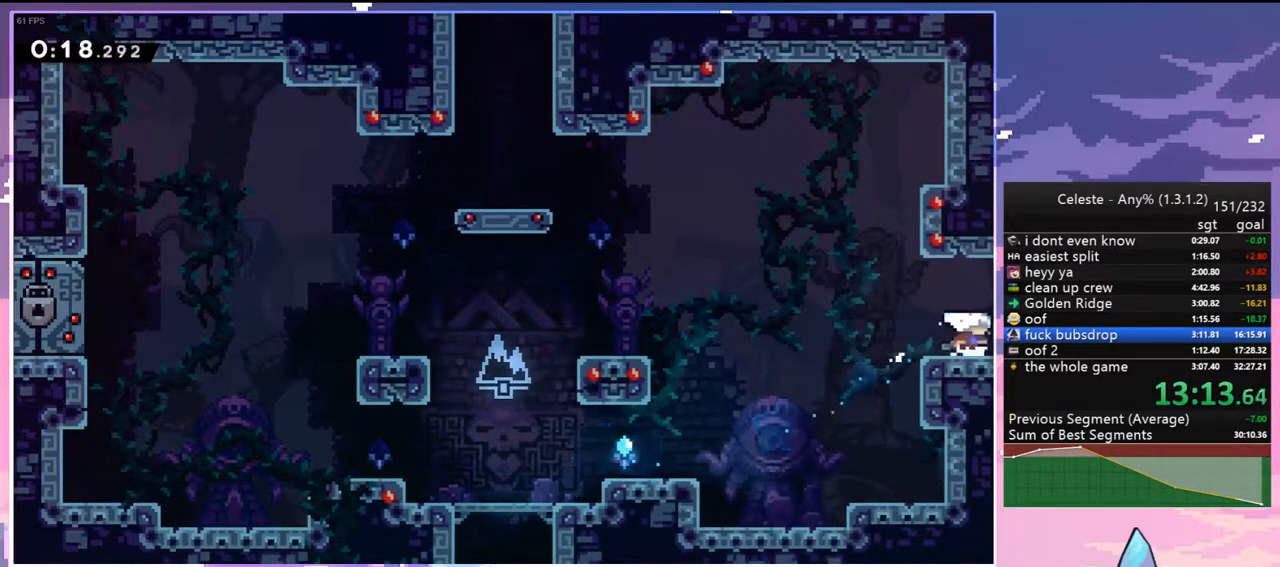
{"keys": ["down", "right"], "events": [[250, "down", "down"]]}
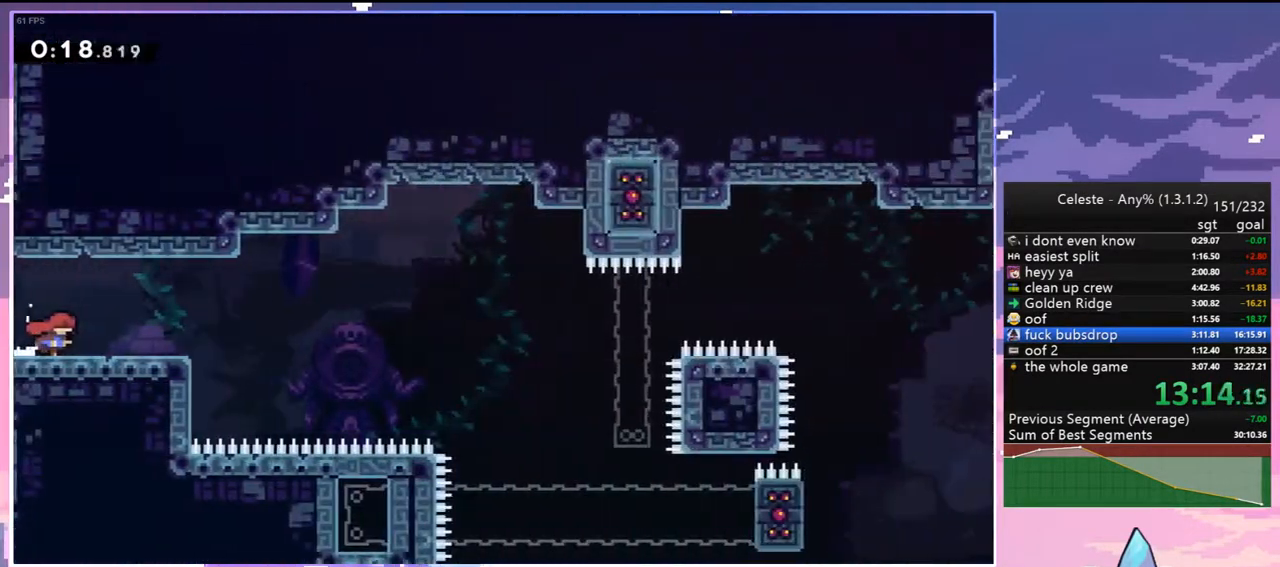
{"keys": ["jump2", "right"], "events": [[217, "dash", "down"], [450, "jump2", "down"], [500, "dash", "up"], [500, "down", "up"]]}
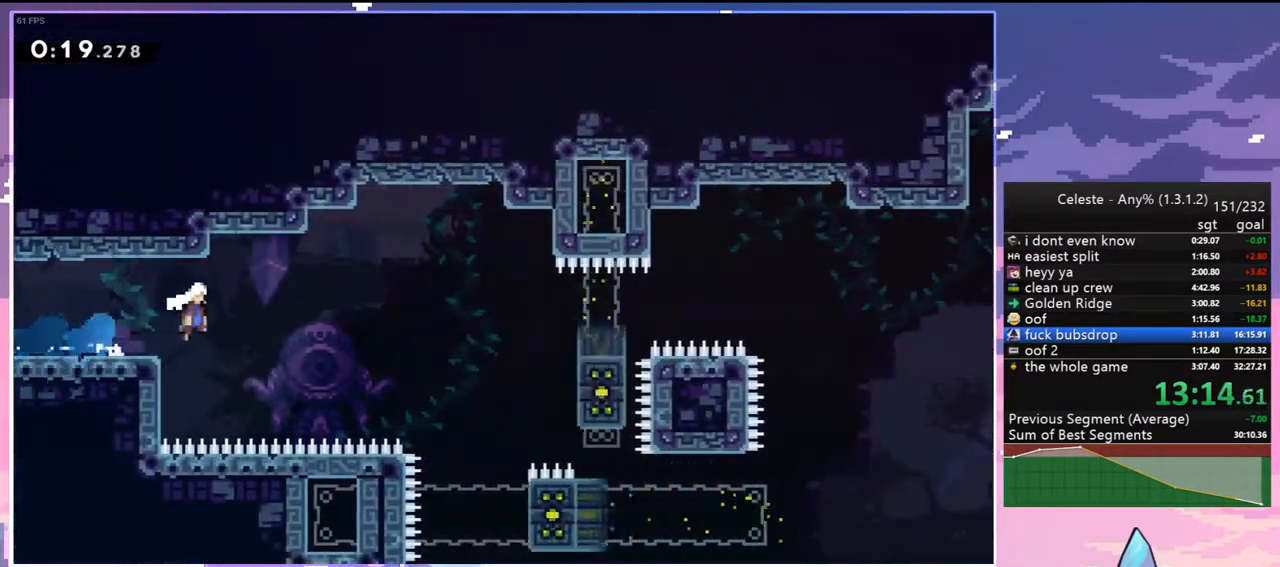
{"keys": [], "events": [[233, "jump2", "up"], [467, "right", "up"]]}
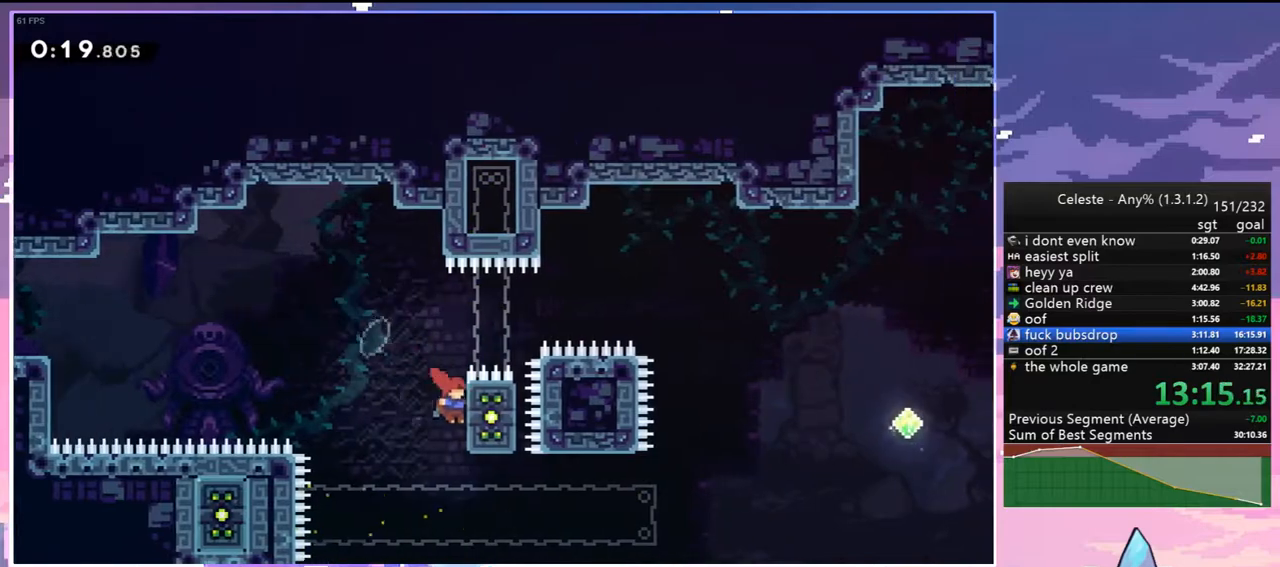
{"keys": ["jump2"], "events": [[17, "jump2", "down"]]}
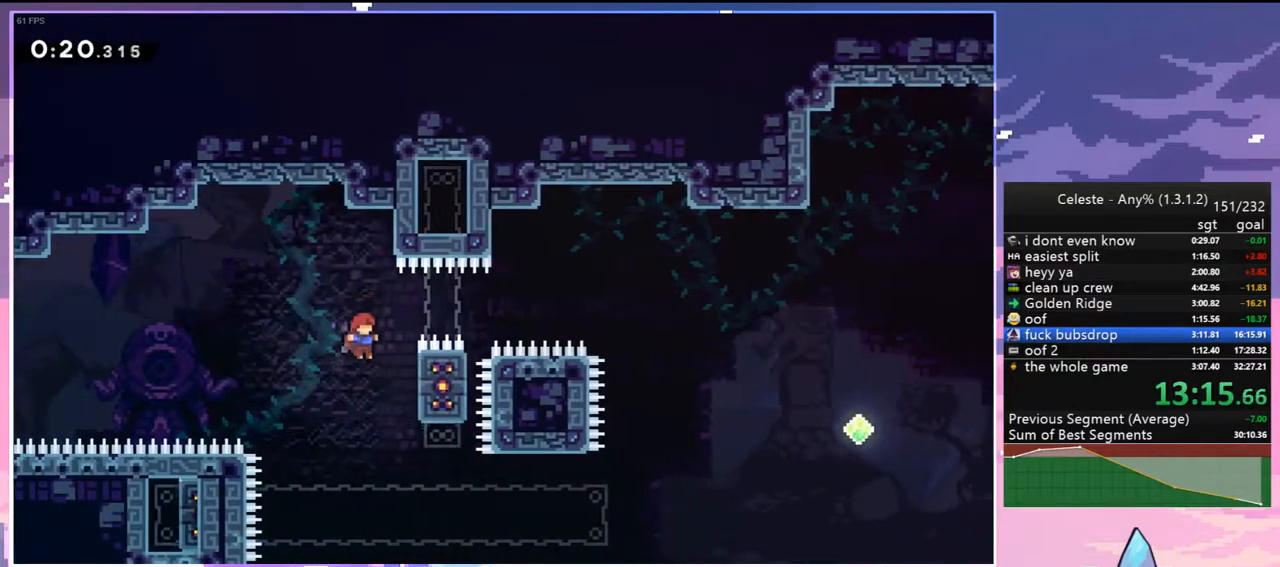
{"keys": ["grab", "jump2", "left", "up"], "events": [[67, "grab", "down"], [67, "left", "down"], [300, "up", "down"]]}
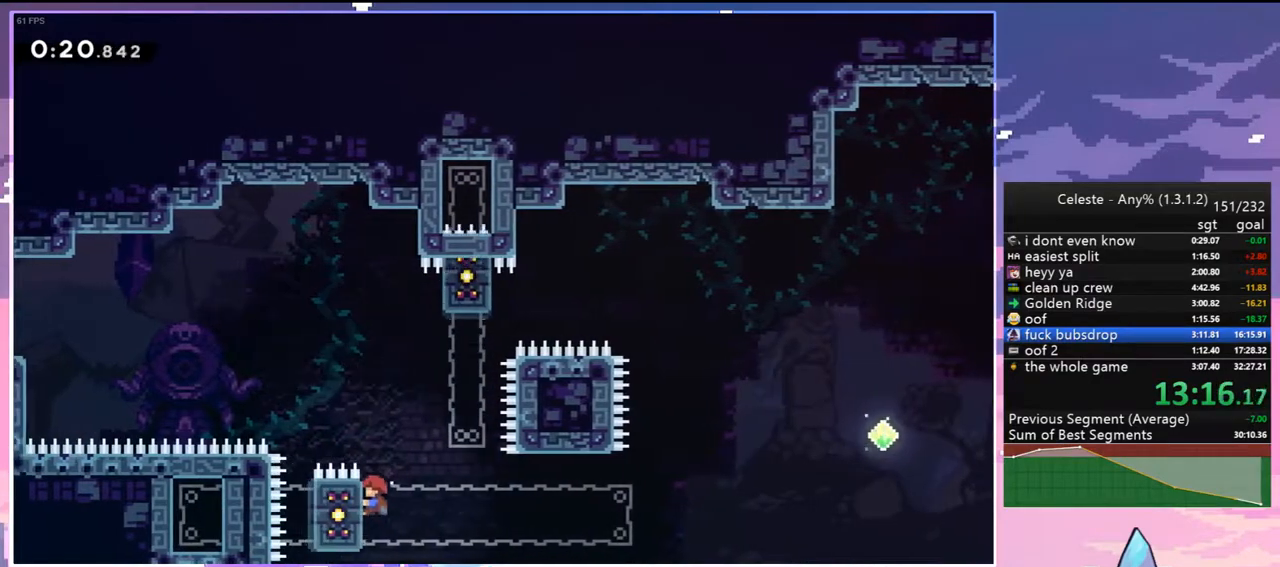
{"keys": ["grab", "right"], "events": [[33, "jump2", "up"], [33, "left", "up"], [133, "right", "down"], [133, "up", "up"]]}
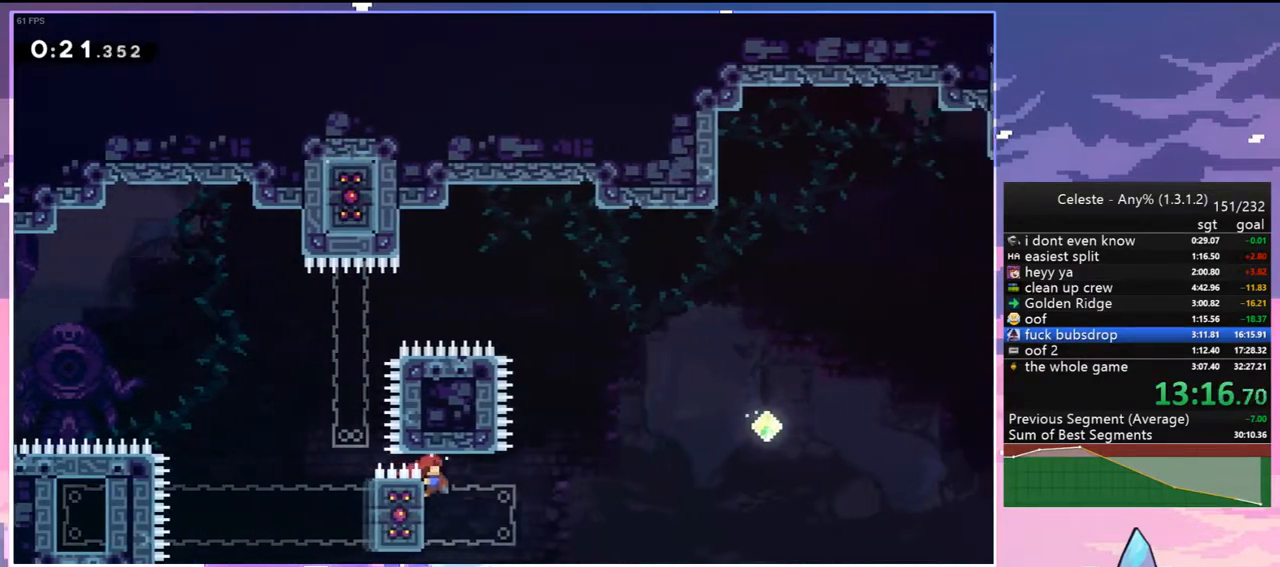
{"keys": ["right", "up"], "events": [[200, "jump2", "down"], [333, "grab", "up"], [333, "up", "down"], [433, "jump2", "up"]]}
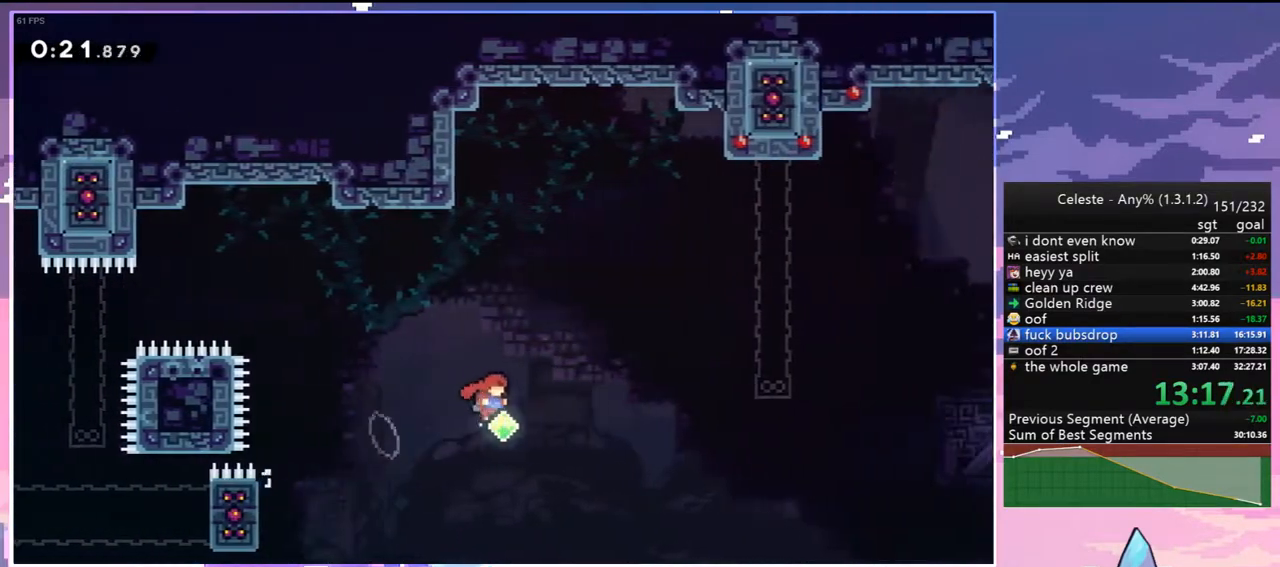
{"keys": ["grab", "right", "up"], "events": [[67, "dash", "down"], [250, "grab", "down"], [450, "dash", "up"]]}
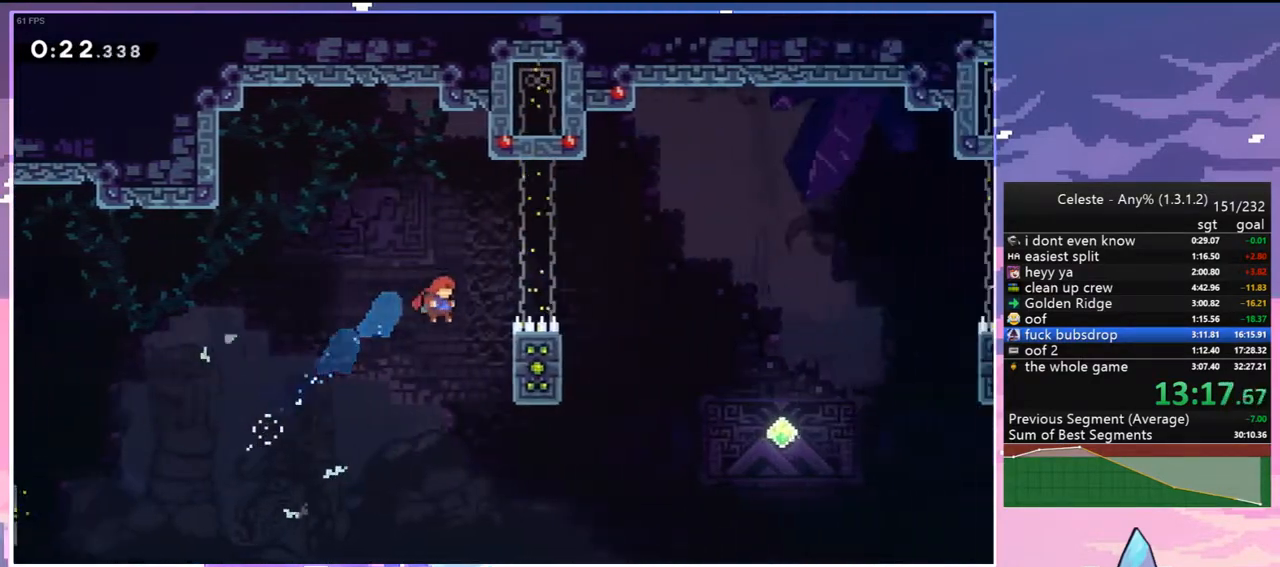
{"keys": ["grab", "jump", "jump2", "right", "up"], "events": [[233, "jump2", "down"], [417, "jump", "down"]]}
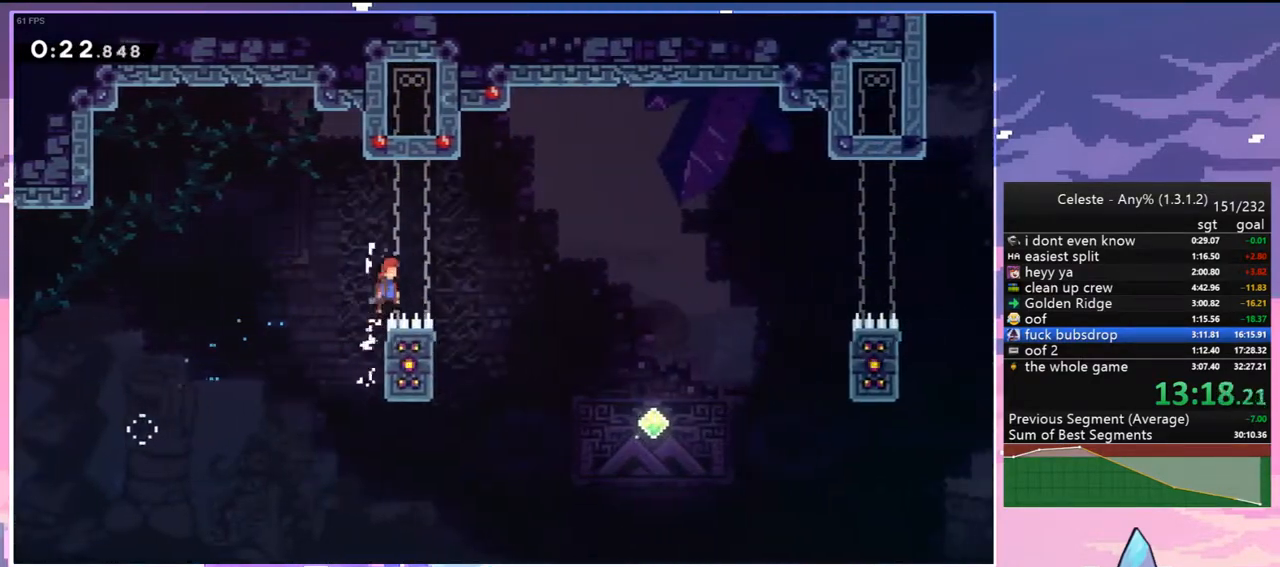
{"keys": ["right", "up"], "events": [[200, "grab", "up"], [200, "jump", "up"], [283, "jump2", "up"]]}
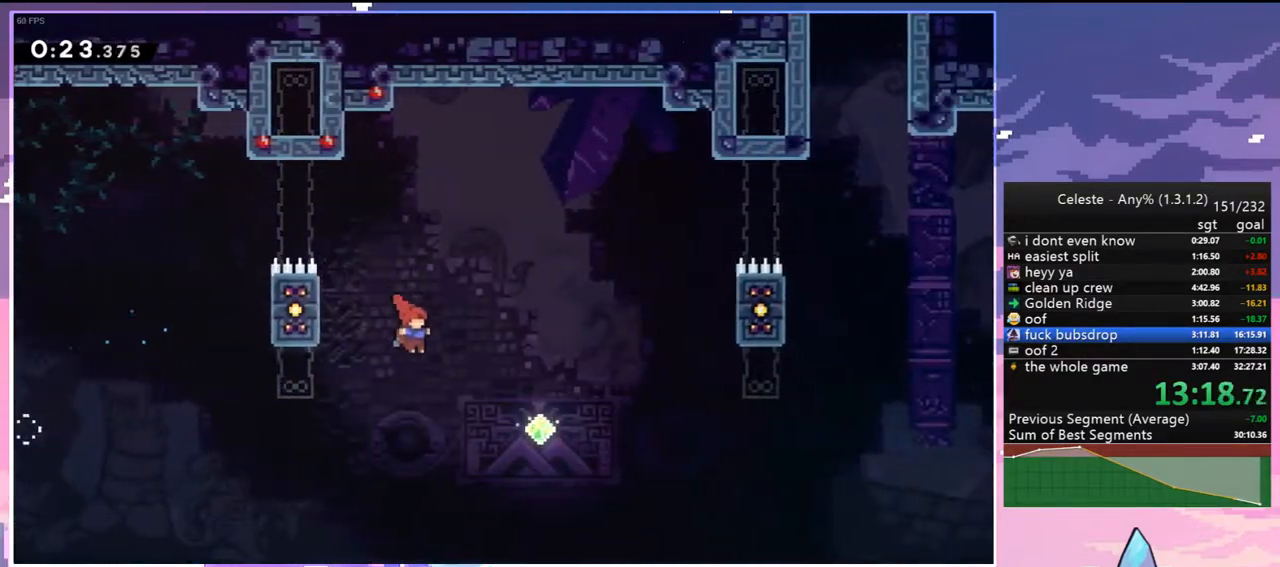
{"keys": ["right", "up"], "events": [[250, "dash", "down"], [450, "dash", "up"]]}
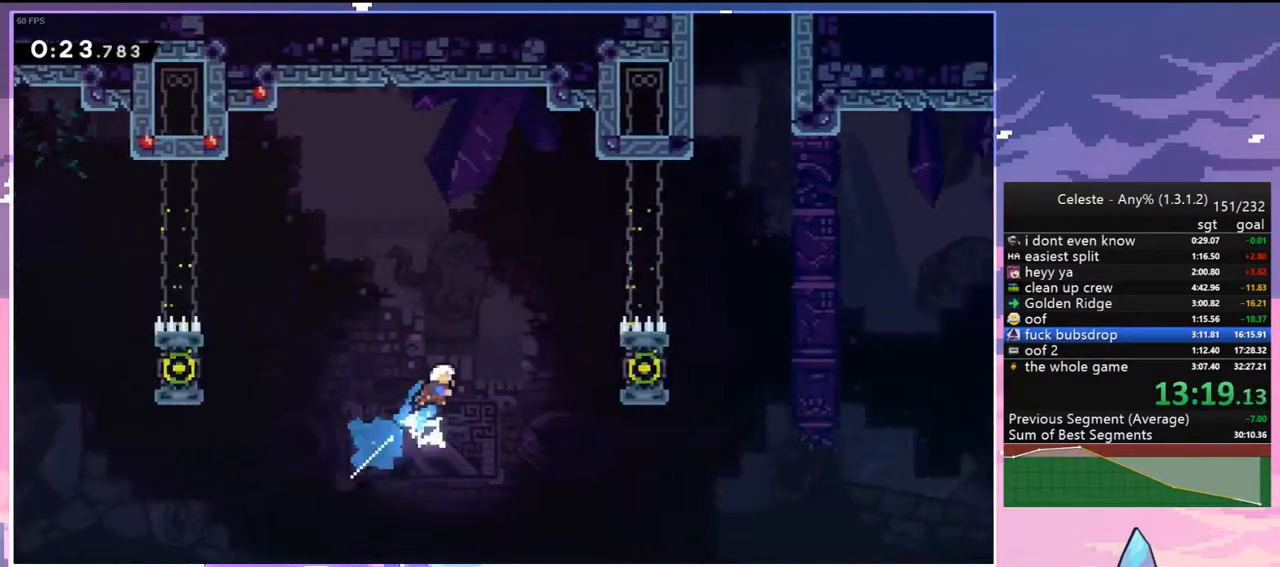
{"keys": ["right", "up"], "events": [[267, "dash", "down"], [467, "dash", "up"]]}
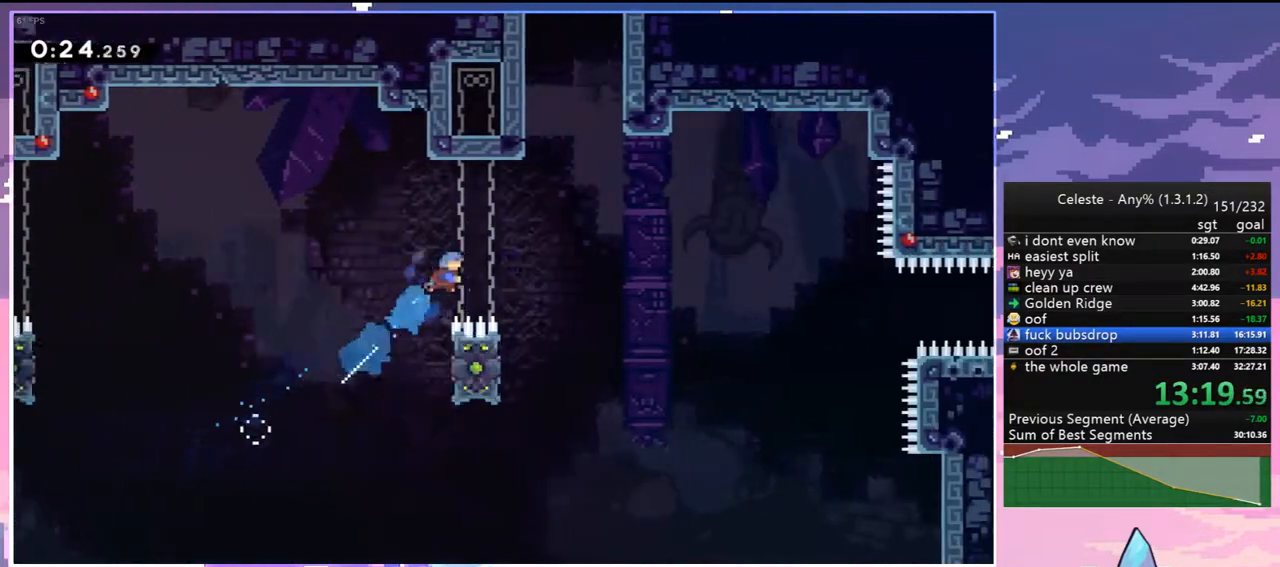
{"keys": ["grab", "left", "up"], "events": [[150, "up", "up"], [250, "left", "down"], [250, "right", "up"], [283, "grab", "down"], [333, "up", "down"]]}
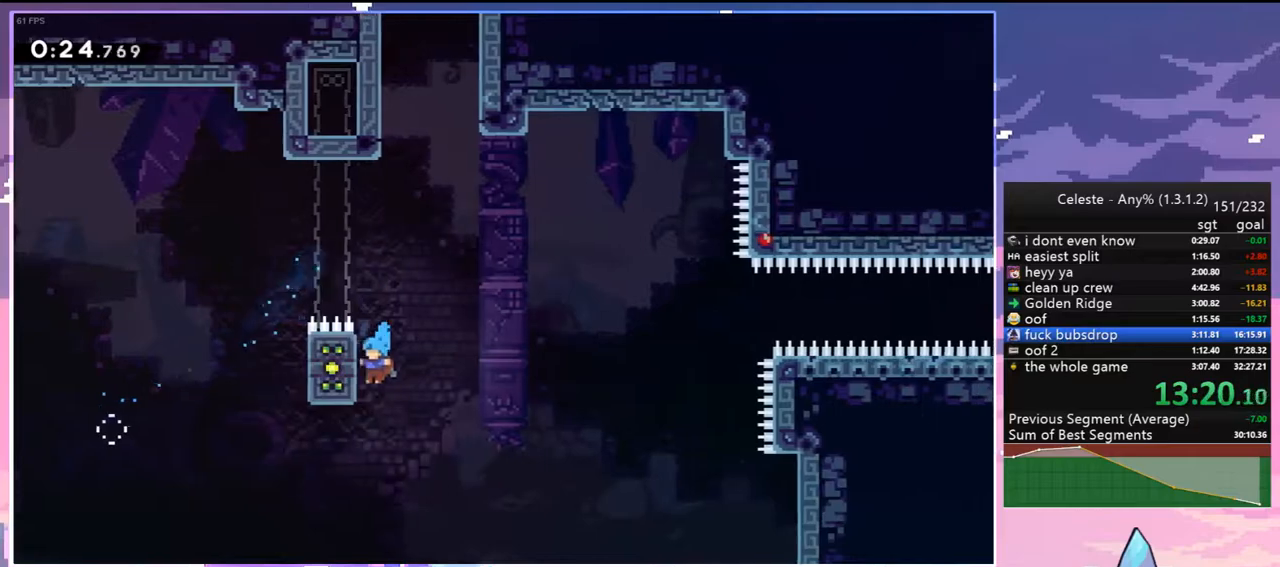
{"keys": ["grab", "up"], "events": [[250, "left", "up"]]}
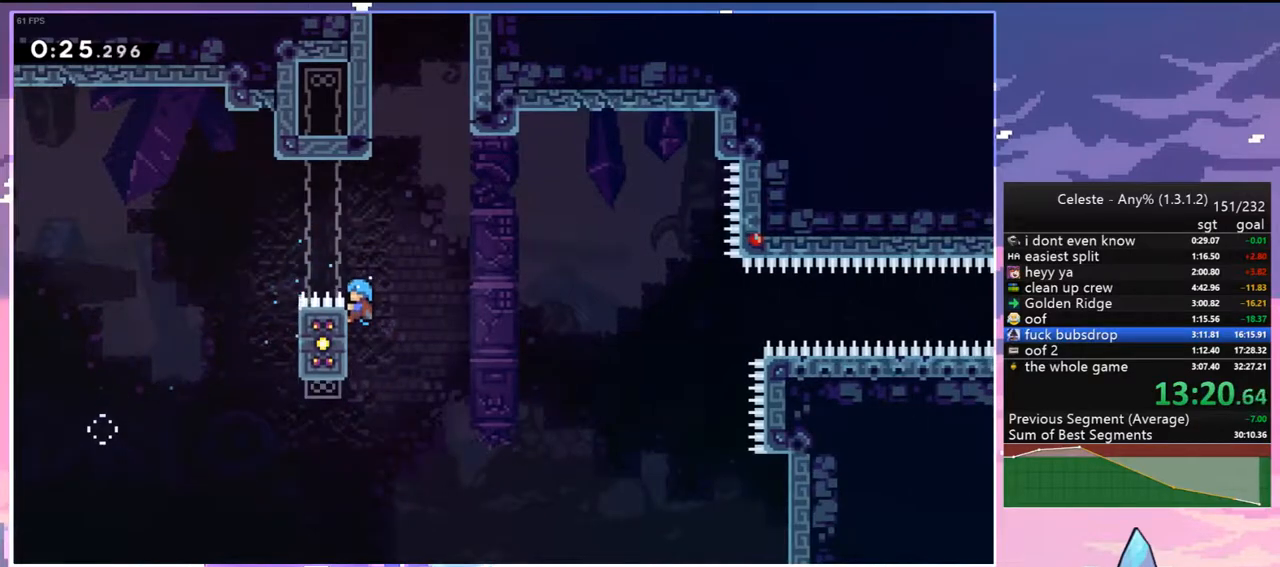
{"keys": ["grab", "jump2", "right", "up"], "events": [[83, "up", "up"], [367, "right", "down"], [417, "jump2", "down"], [467, "up", "down"]]}